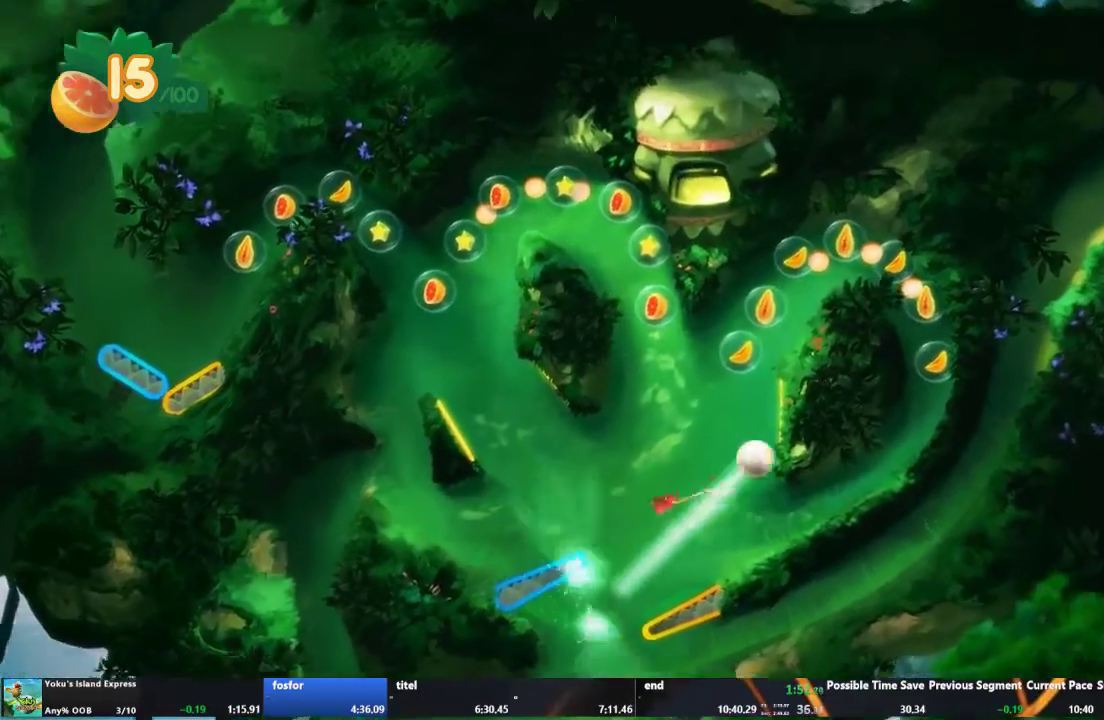
Gameplay with a controller (Xbox layout); each line is a JSON object with the inputs held at the frame after it. "events" lists button and stick changes between this image and that frame as [ms after this image, input, new state], when the widget could be followed in between. This overlay highlights the sticks when they move; stick clicks (L3 R3) are not distinguishable. Not read: L3 R3.
{"buttons": [], "left_stick": "center", "right_stick": "center", "events": [[100, "L2", "up"]]}
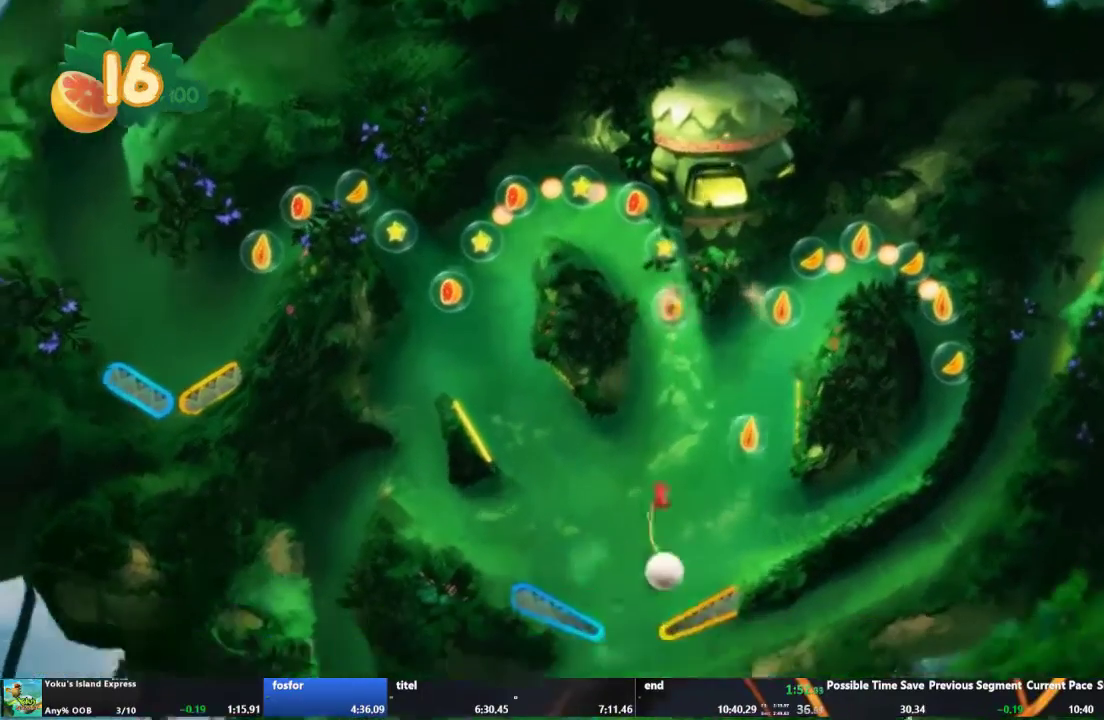
{"buttons": [], "left_stick": "center", "right_stick": "center", "events": [[200, "R2", "down"], [333, "R2", "up"]]}
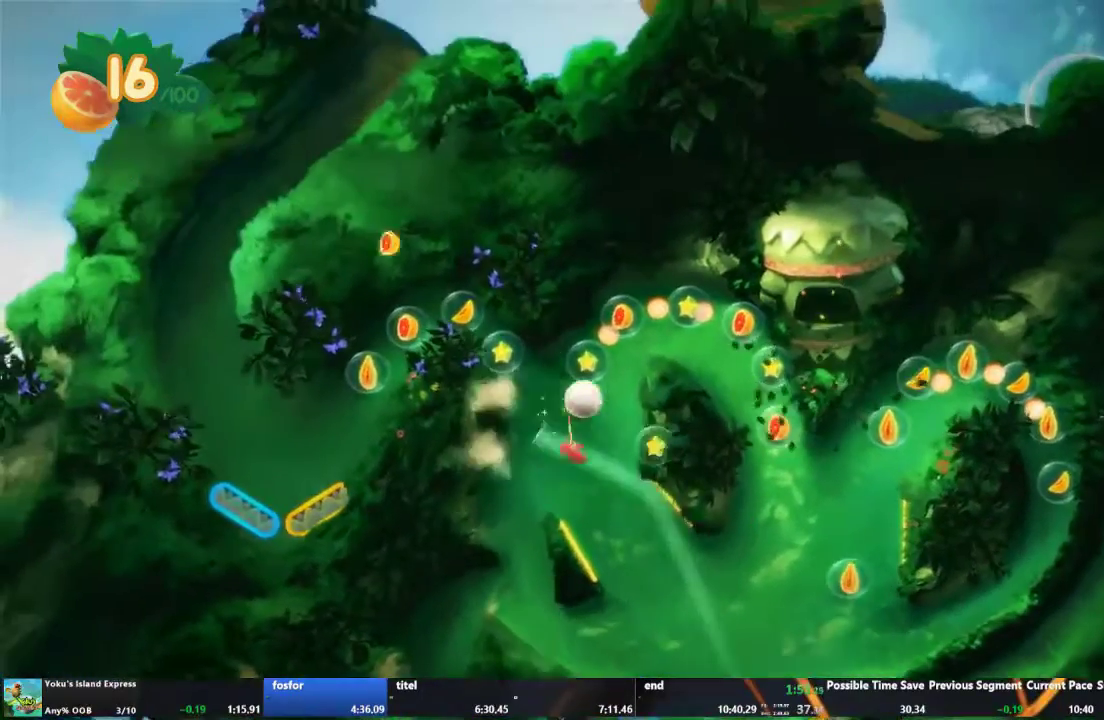
{"buttons": [], "left_stick": "center", "right_stick": "center", "events": []}
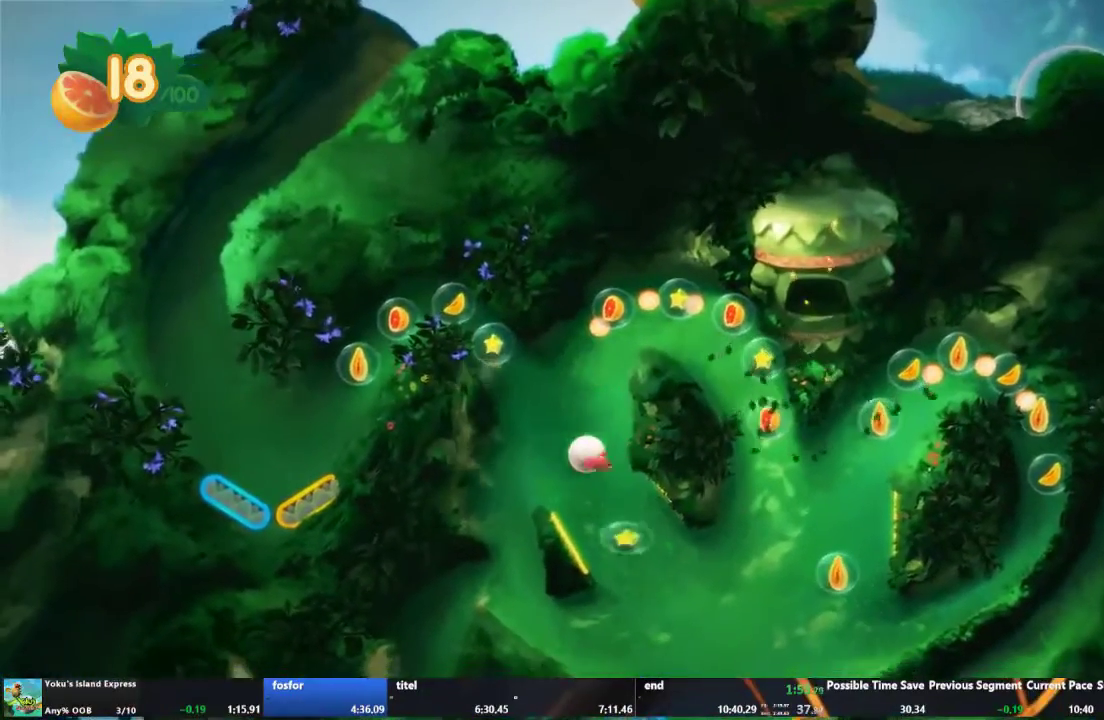
{"buttons": [], "left_stick": "center", "right_stick": "center"}
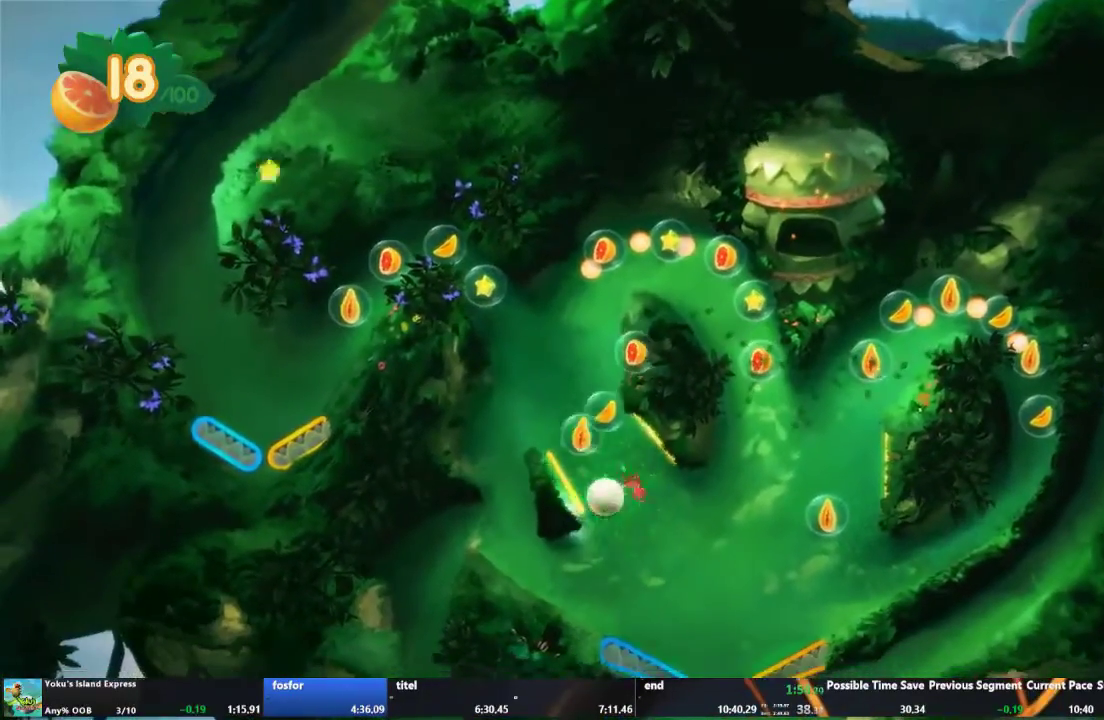
{"buttons": [], "left_stick": "center", "right_stick": "center"}
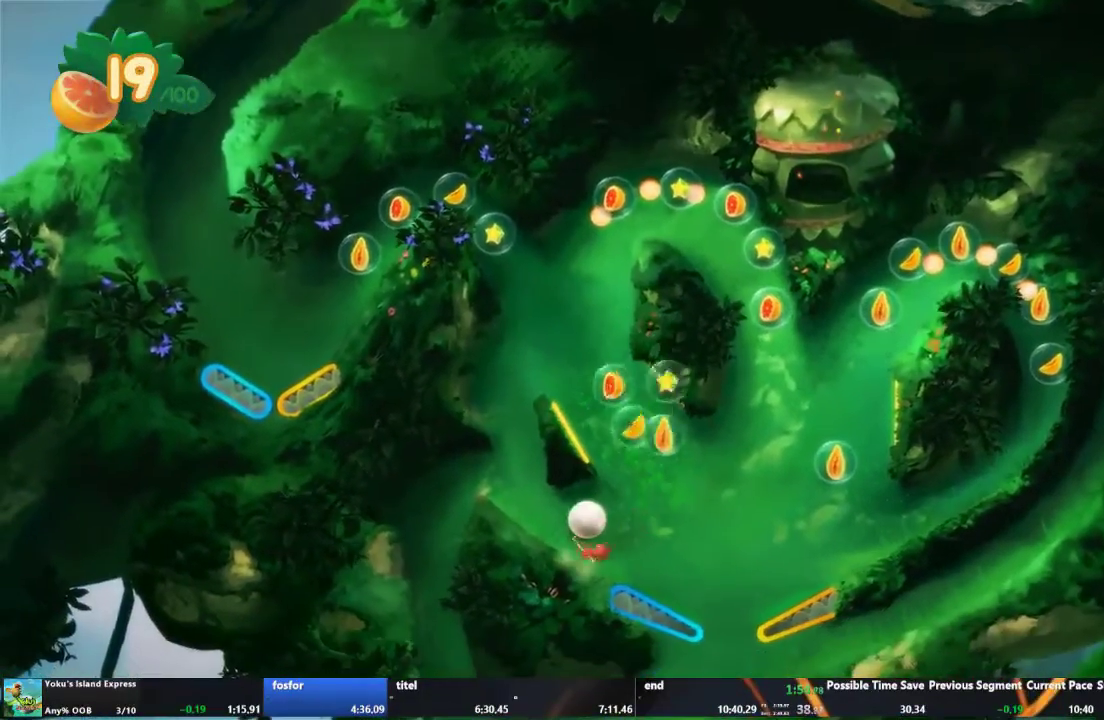
{"buttons": [], "left_stick": "center", "right_stick": "center"}
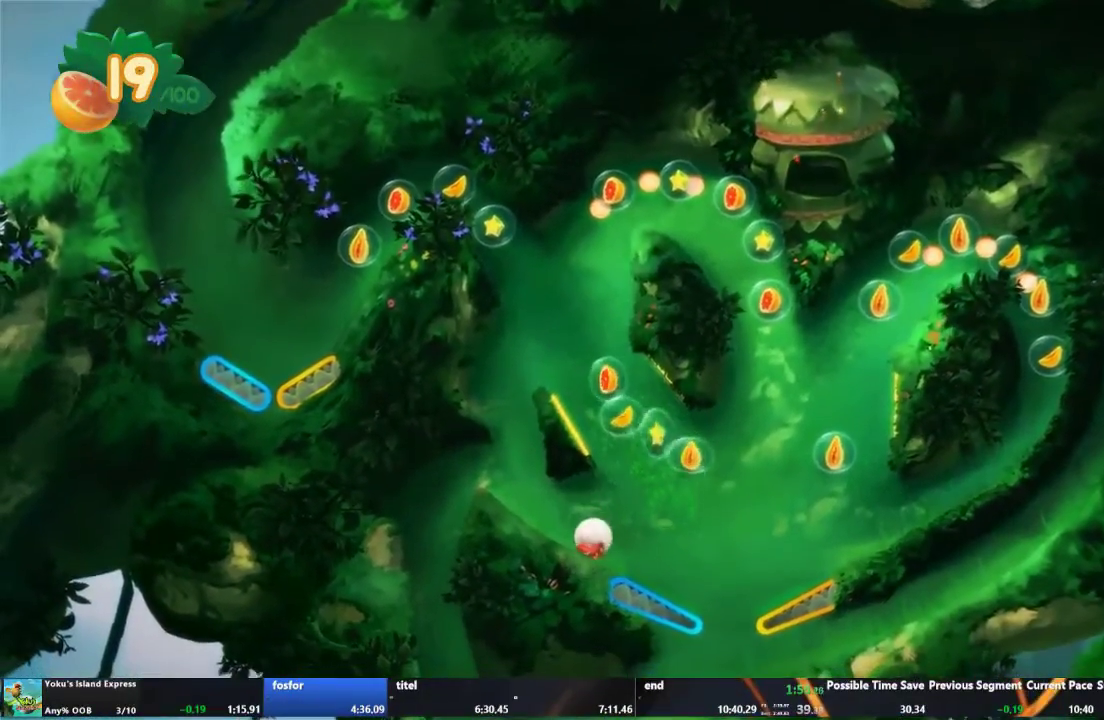
{"buttons": [], "left_stick": "center", "right_stick": "center"}
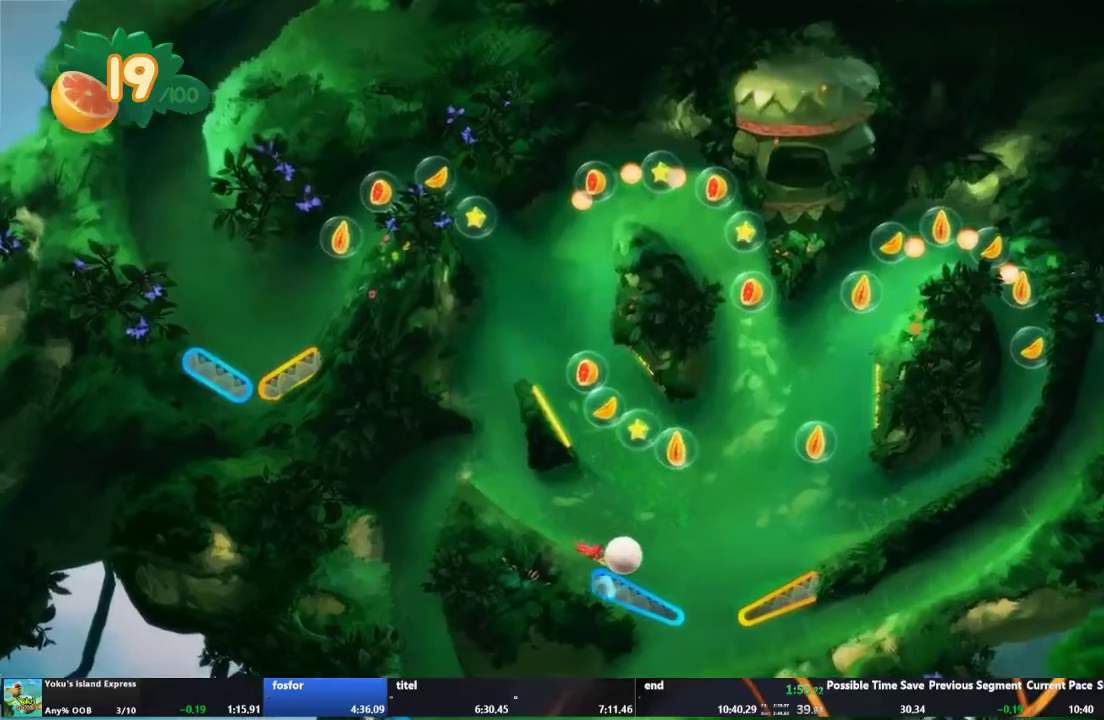
{"buttons": ["L2"], "left_stick": "center", "right_stick": "center", "events": [[367, "L2", "down"]]}
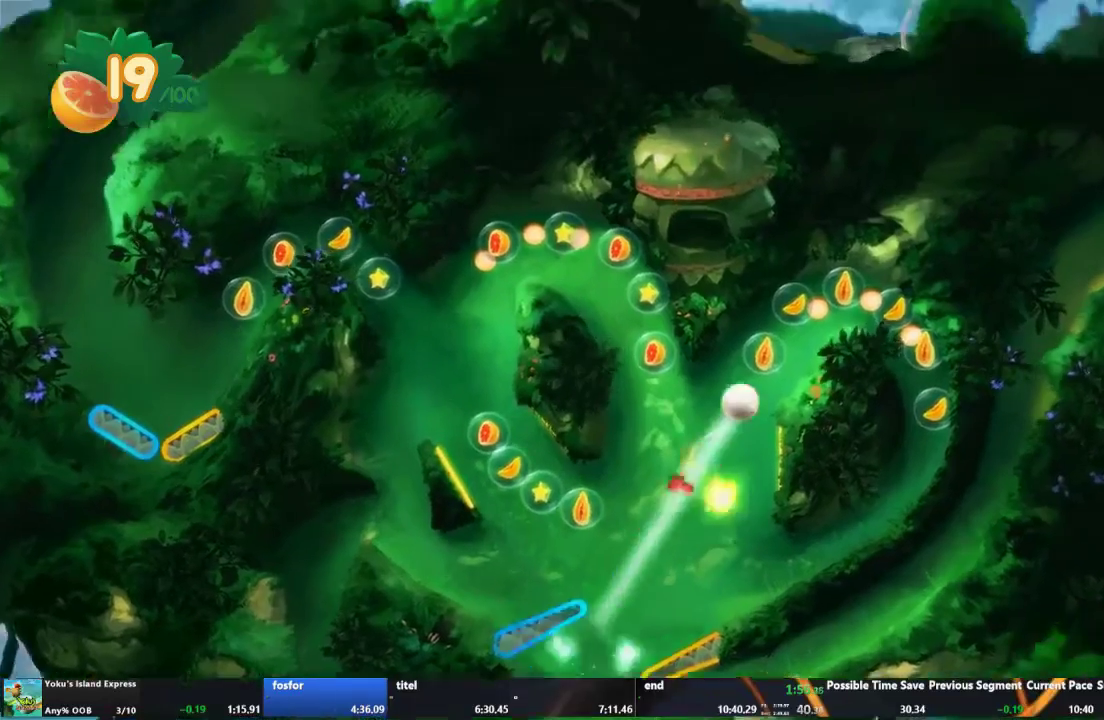
{"buttons": [], "left_stick": "center", "right_stick": "center", "events": [[67, "L2", "up"]]}
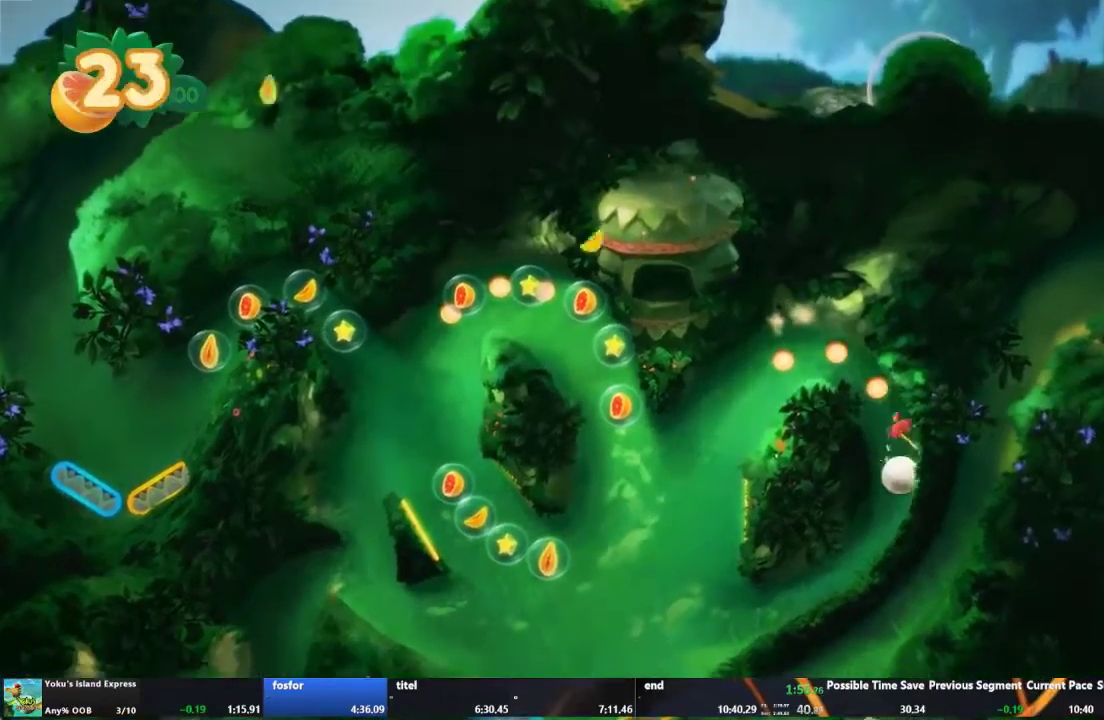
{"buttons": [], "left_stick": "center", "right_stick": "center", "events": []}
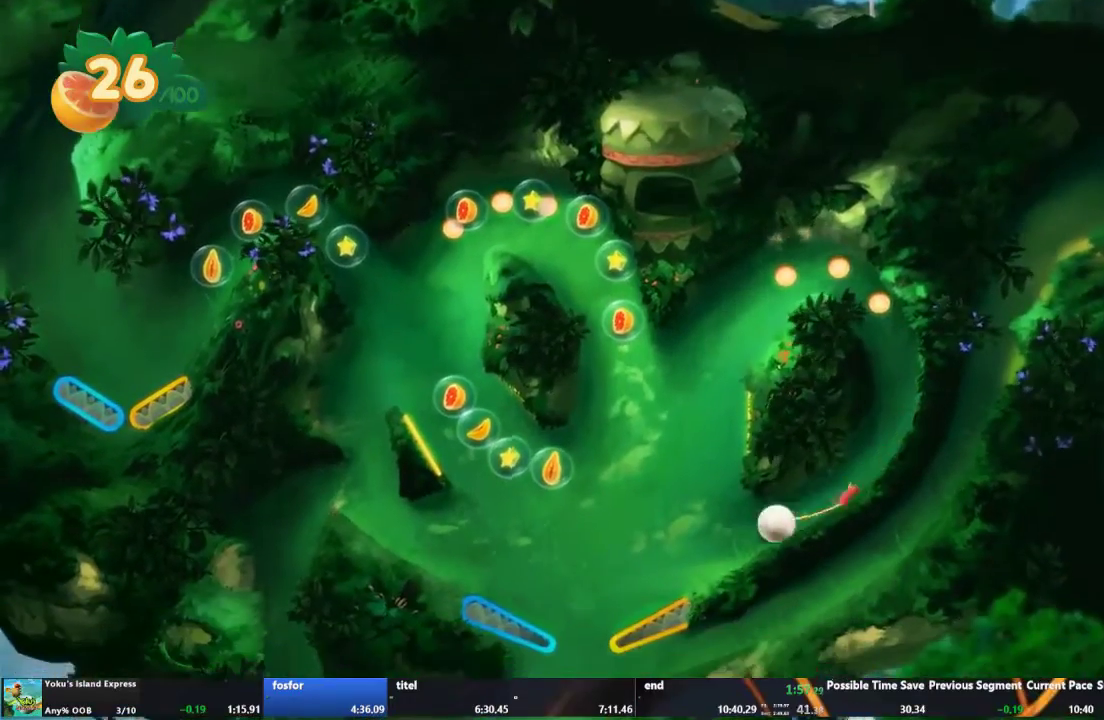
{"buttons": ["R2"], "left_stick": "center", "right_stick": "center", "events": [[300, "R2", "down"]]}
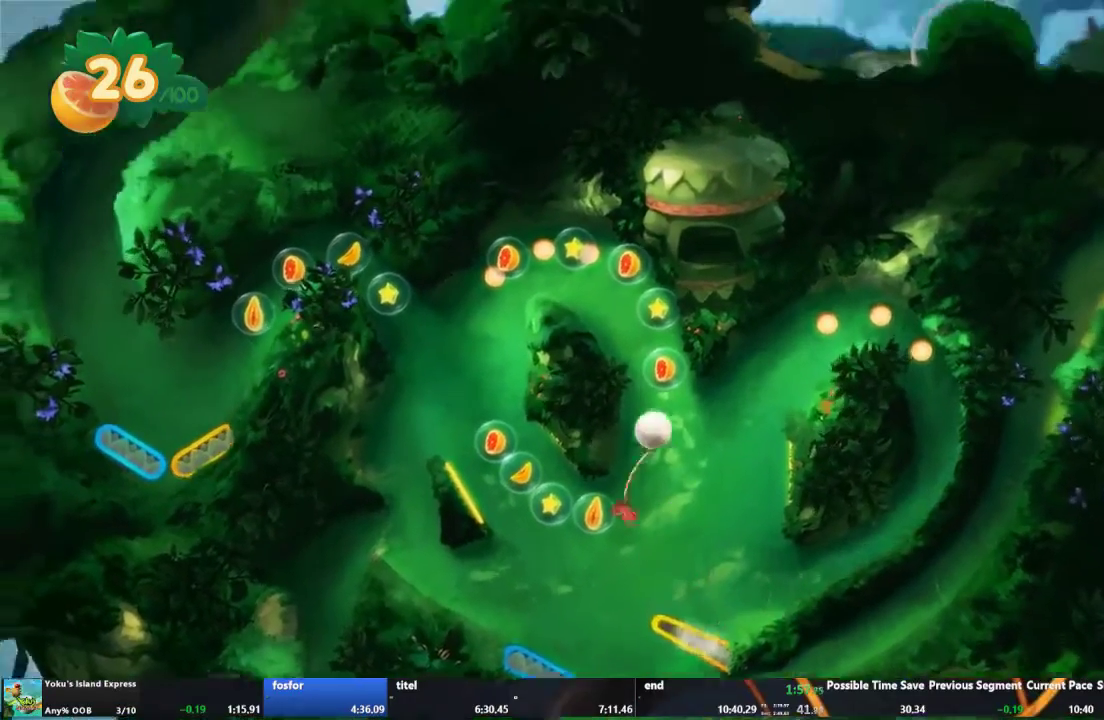
{"buttons": [], "left_stick": "left", "right_stick": "center", "events": [[33, "R2", "up"], [433, "left_stick", "left"]]}
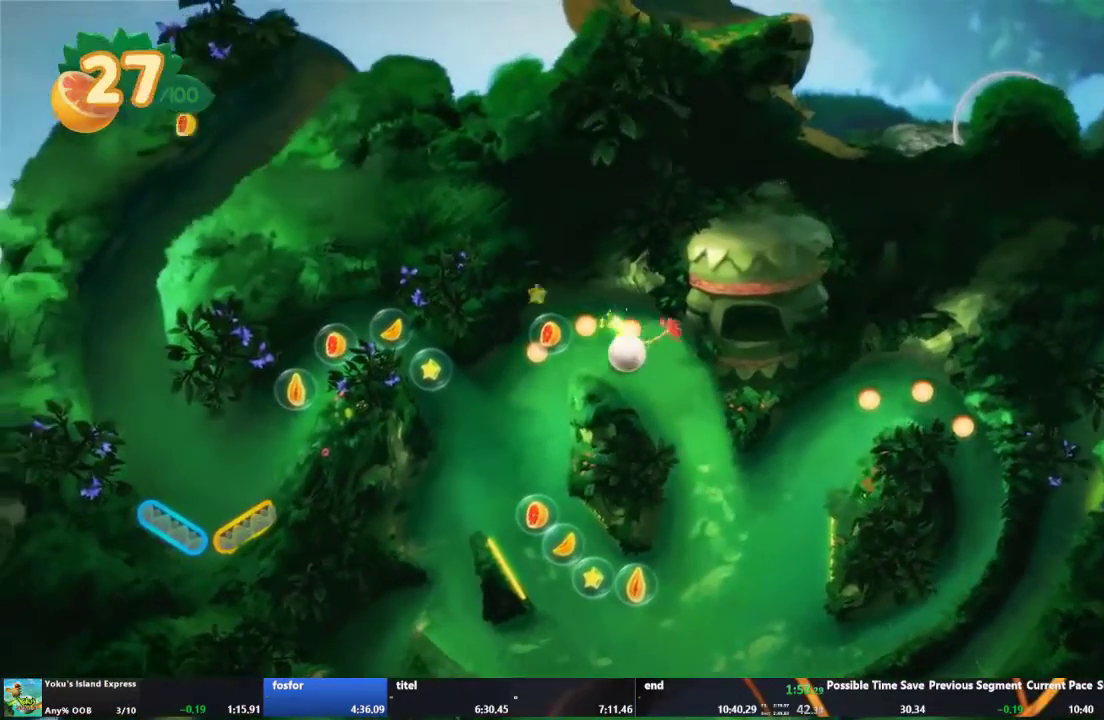
{"buttons": [], "left_stick": "left", "right_stick": "center", "events": []}
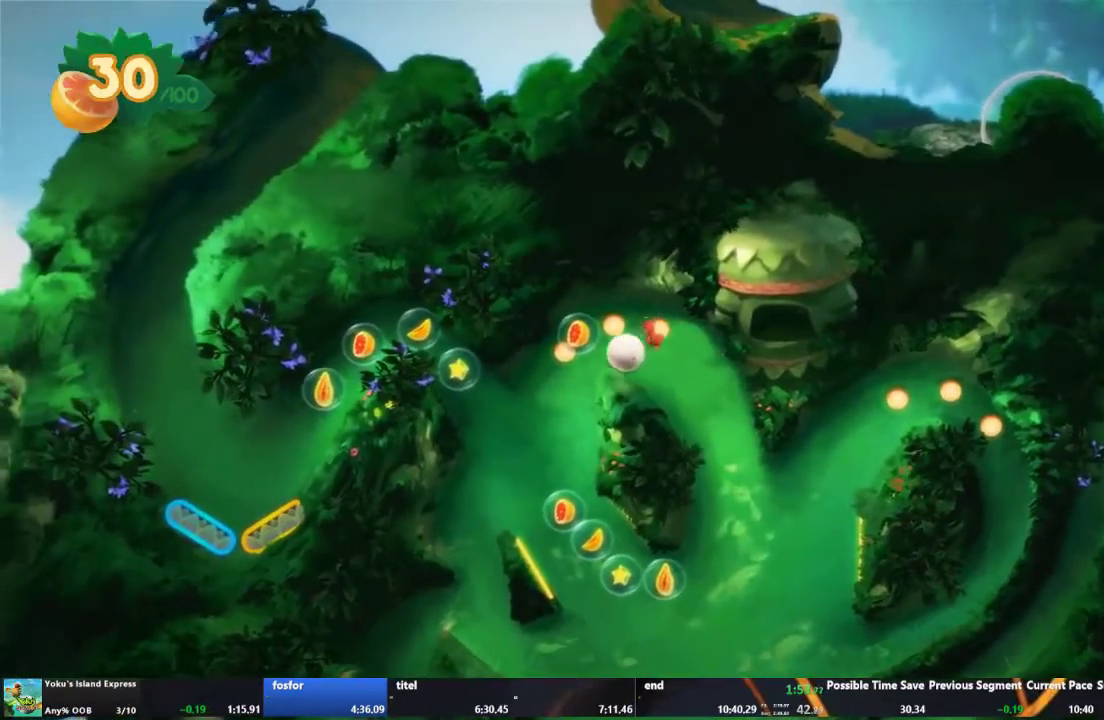
{"buttons": [], "left_stick": "center", "right_stick": "center", "events": [[467, "left_stick", "center"]]}
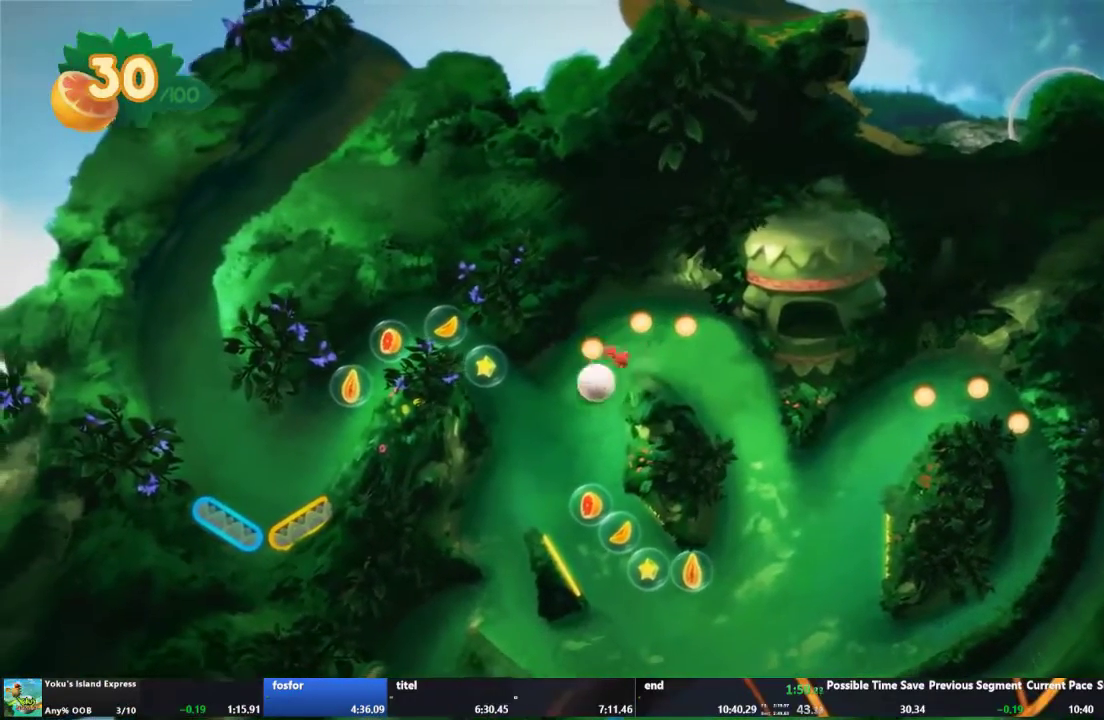
{"buttons": [], "left_stick": "center", "right_stick": "center", "events": []}
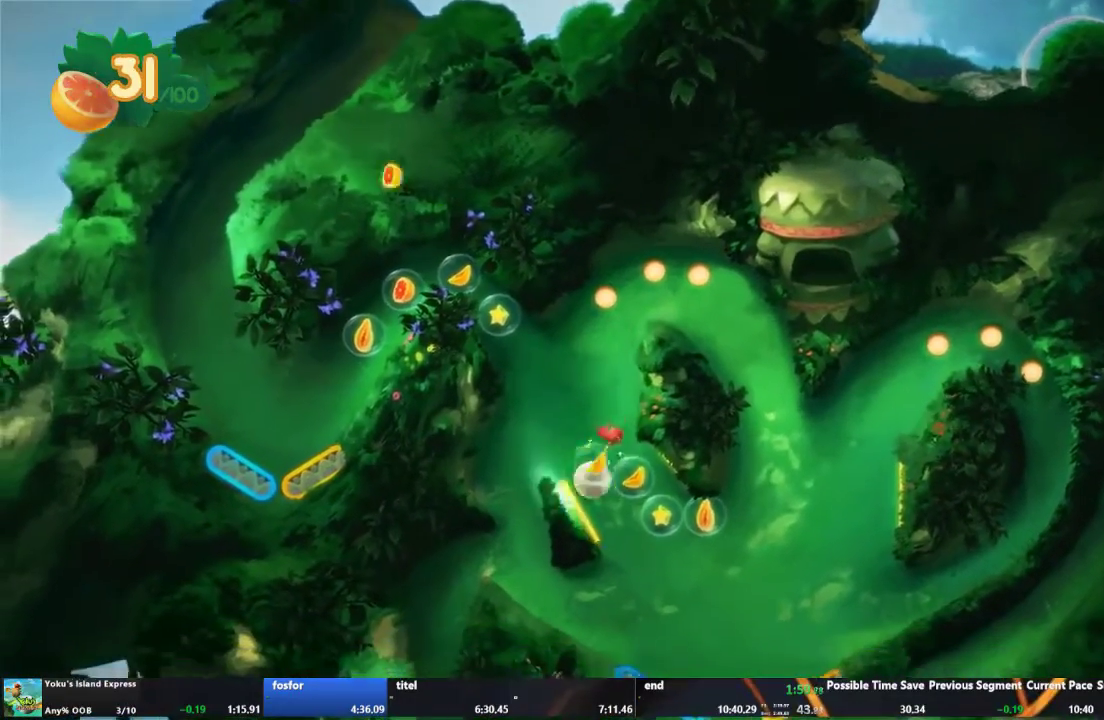
{"buttons": [], "left_stick": "center", "right_stick": "center", "events": []}
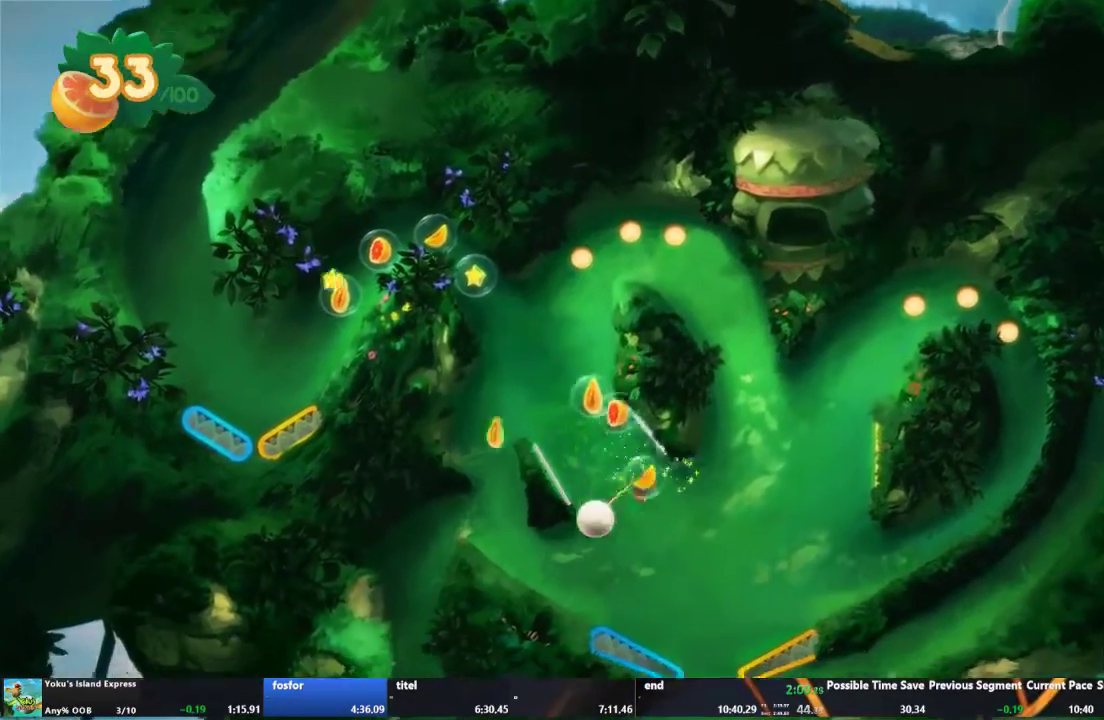
{"buttons": [], "left_stick": "center", "right_stick": "center", "events": []}
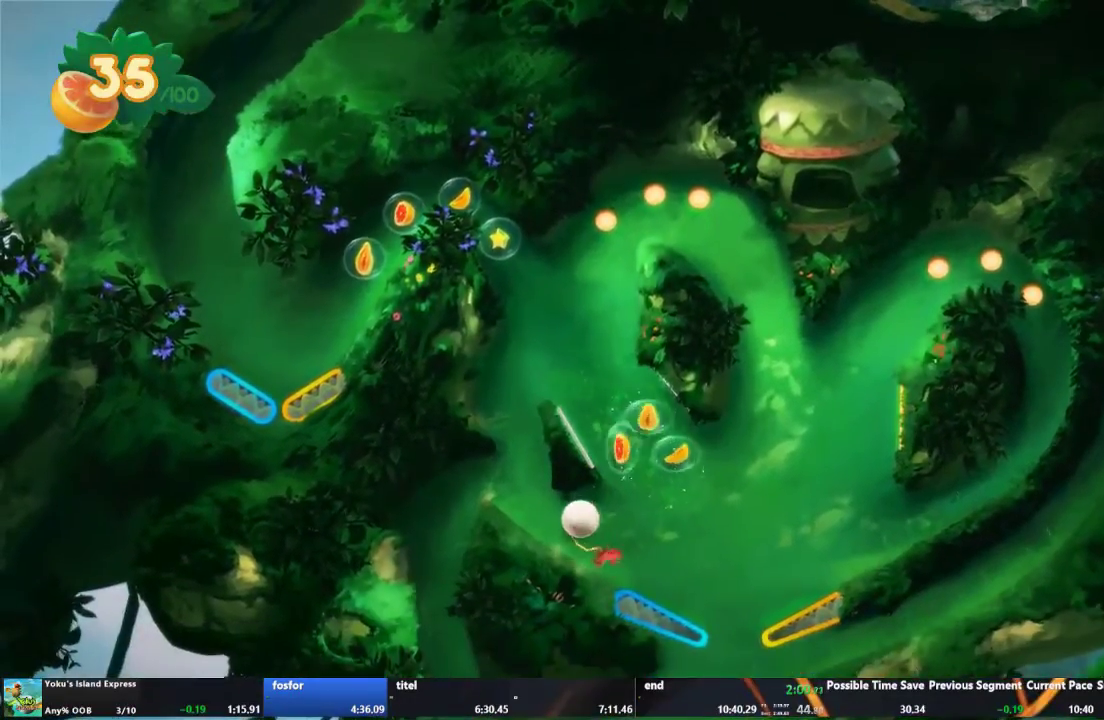
{"buttons": [], "left_stick": "center", "right_stick": "center", "events": []}
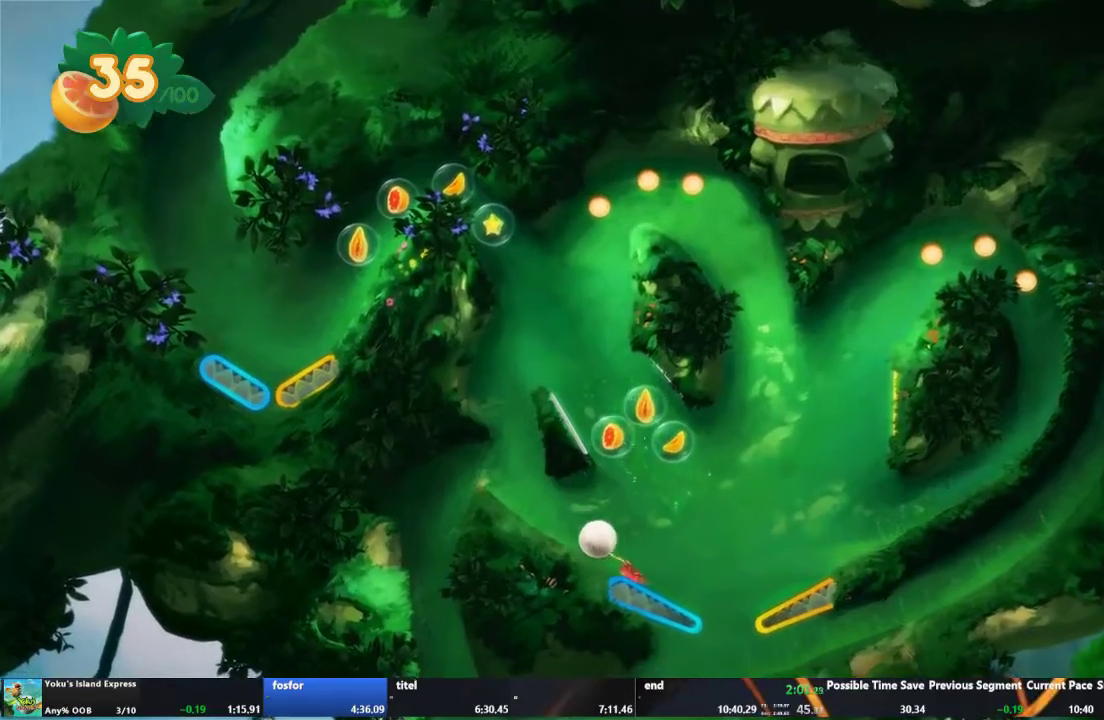
{"buttons": [], "left_stick": "center", "right_stick": "center", "events": []}
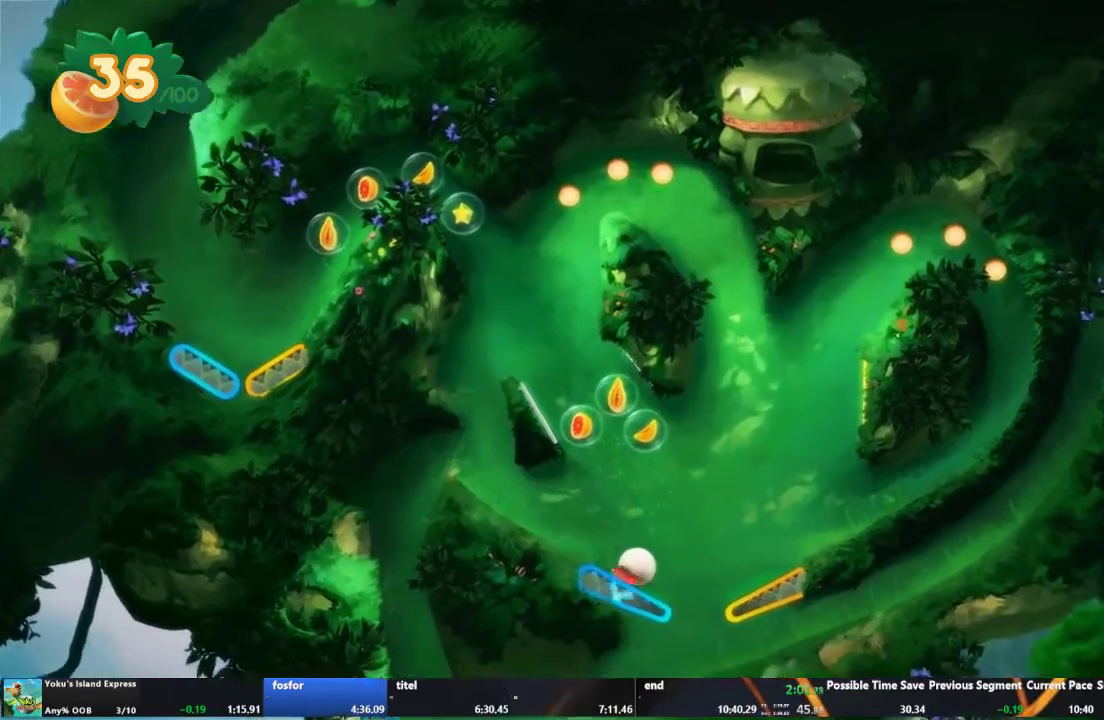
{"buttons": [], "left_stick": "center", "right_stick": "center", "events": [[167, "L2", "down"], [367, "L2", "up"]]}
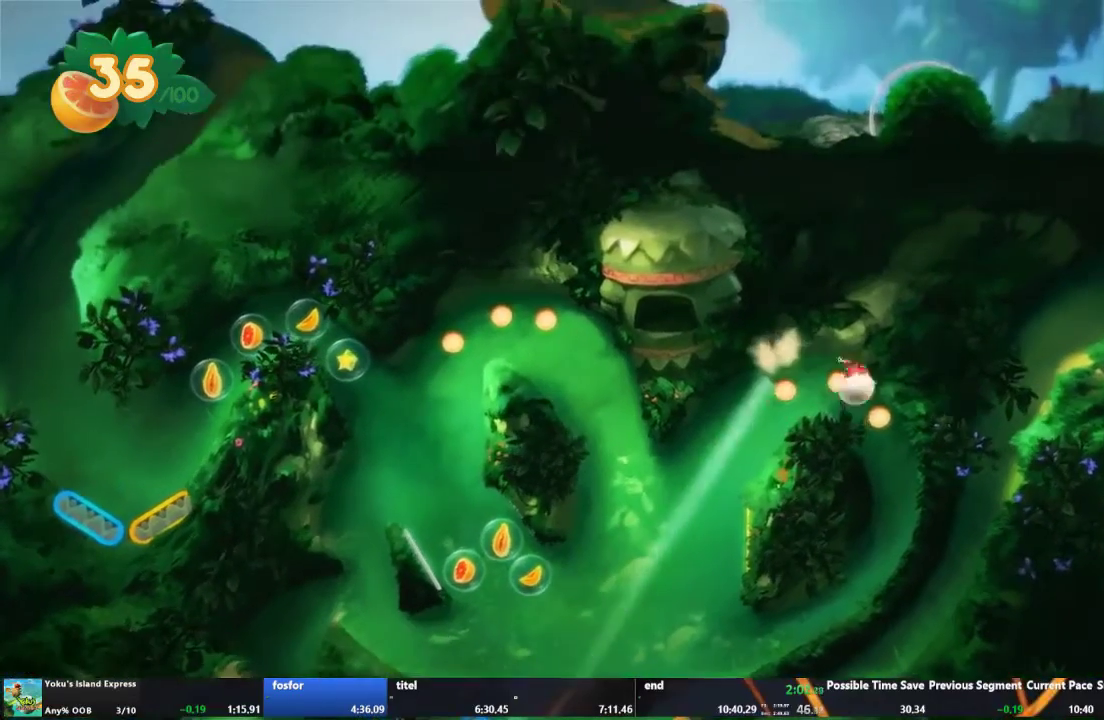
{"buttons": [], "left_stick": "center", "right_stick": "center", "events": []}
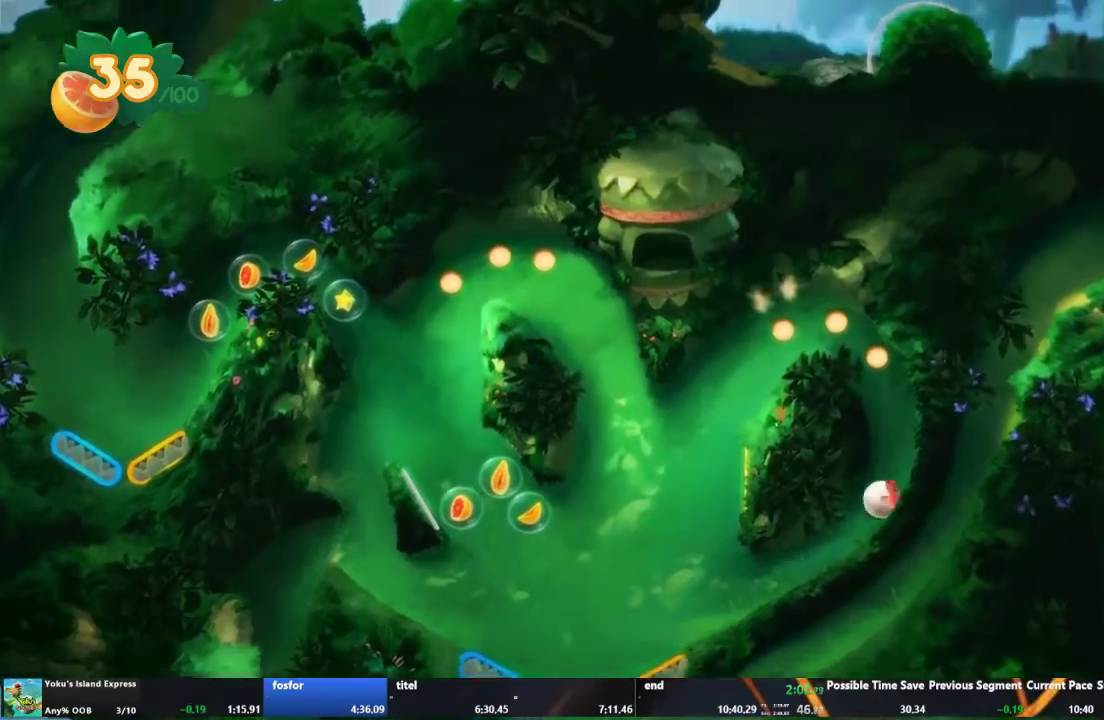
{"buttons": [], "left_stick": "center", "right_stick": "center", "events": []}
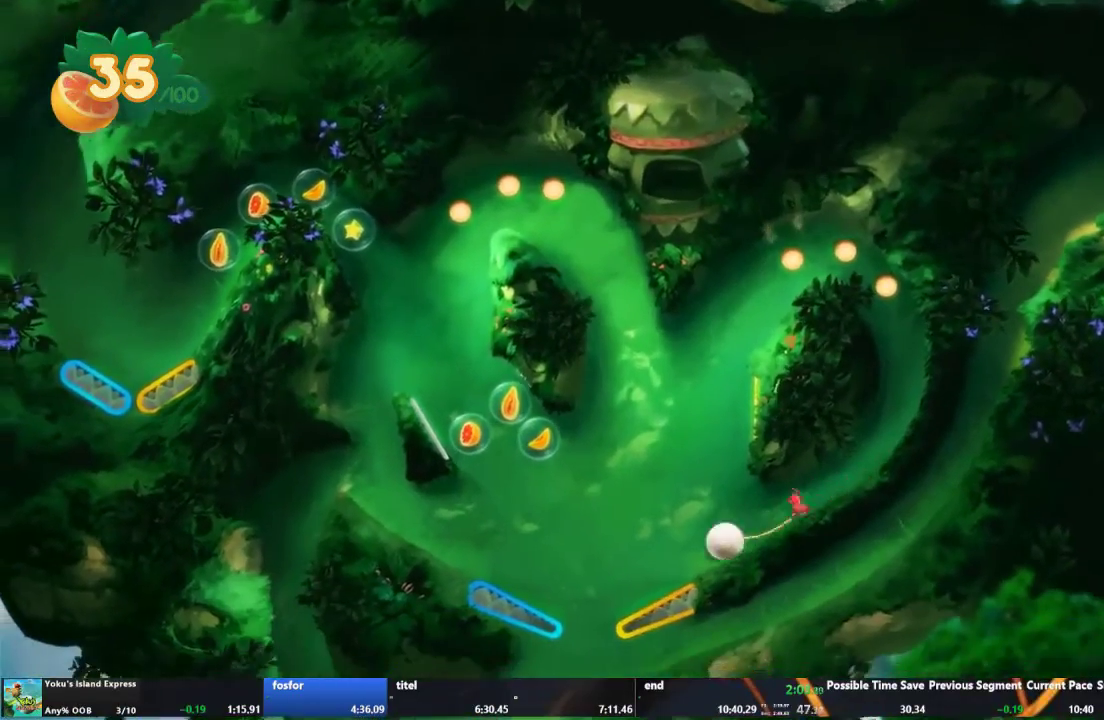
{"buttons": ["R2"], "left_stick": "center", "right_stick": "center", "events": [[267, "R2", "down"]]}
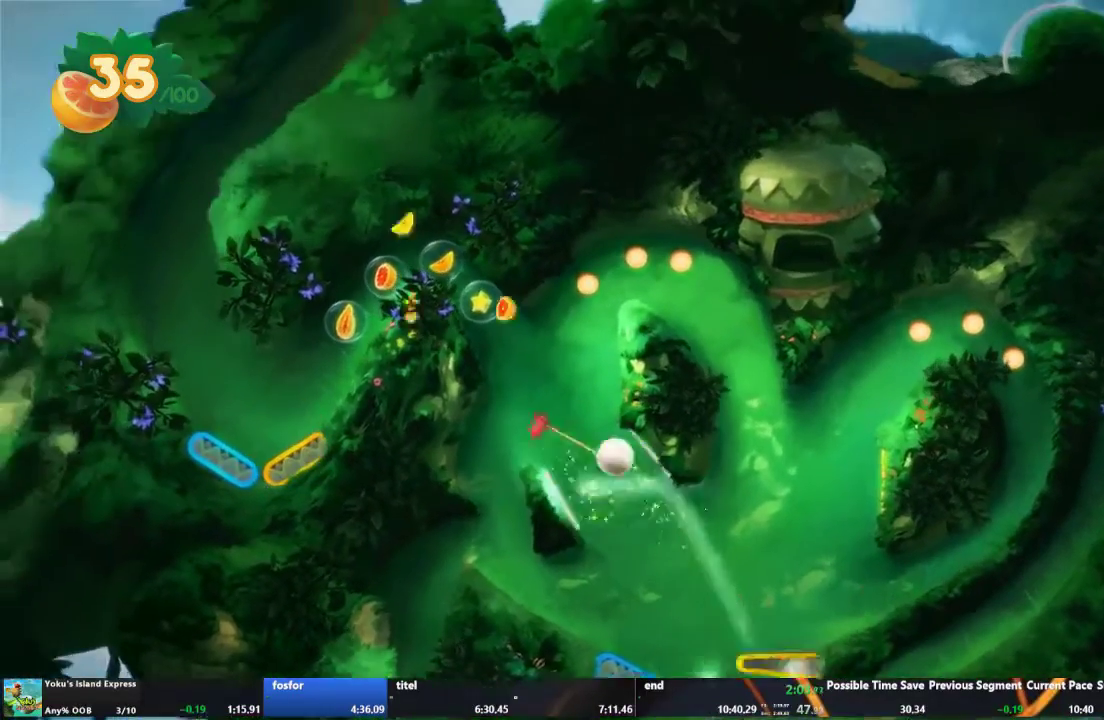
{"buttons": [], "left_stick": "center", "right_stick": "center", "events": [[33, "R2", "up"]]}
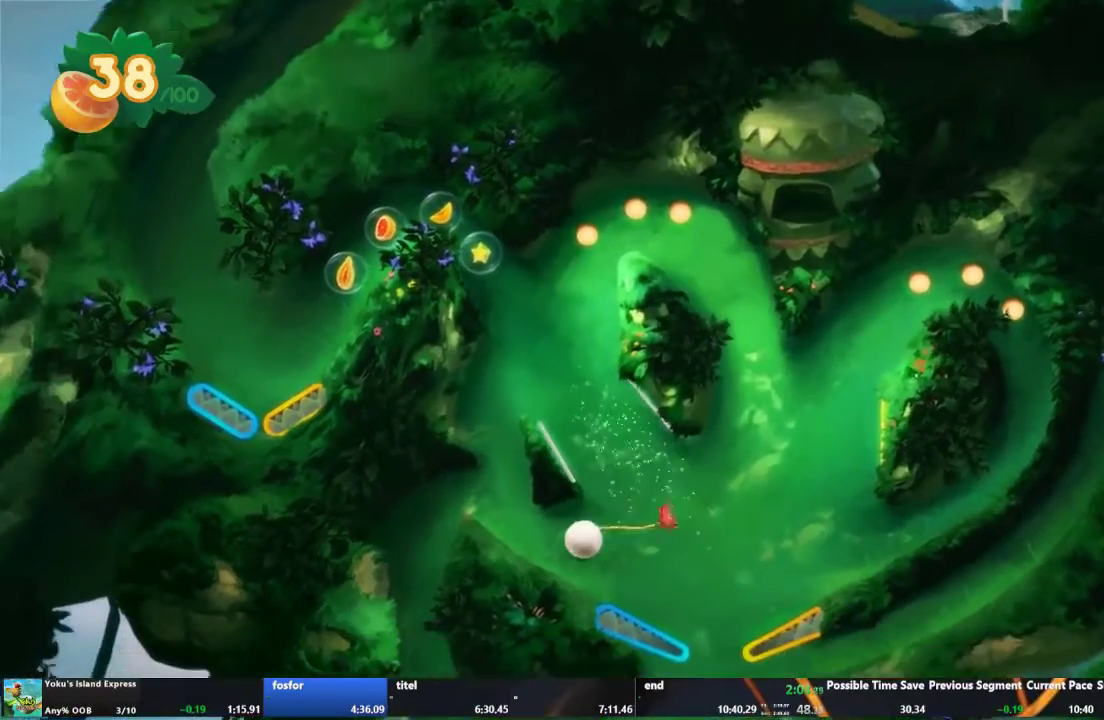
{"buttons": [], "left_stick": "center", "right_stick": "center", "events": []}
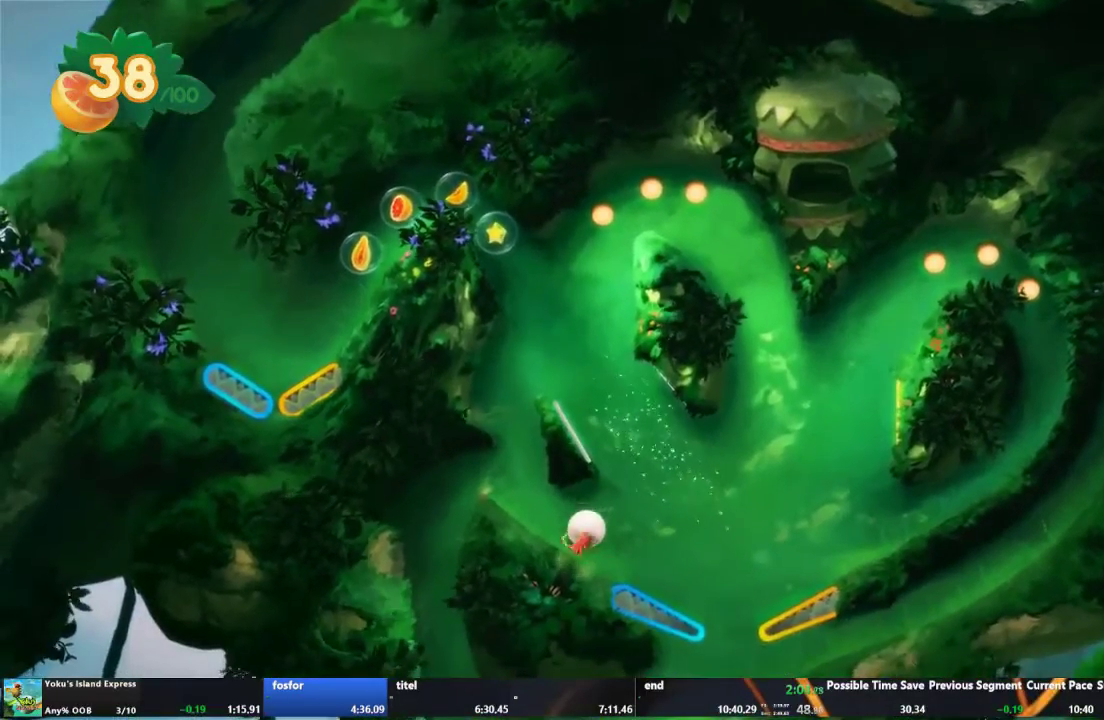
{"buttons": [], "left_stick": "right", "right_stick": "center", "events": [[167, "left_stick", "right"]]}
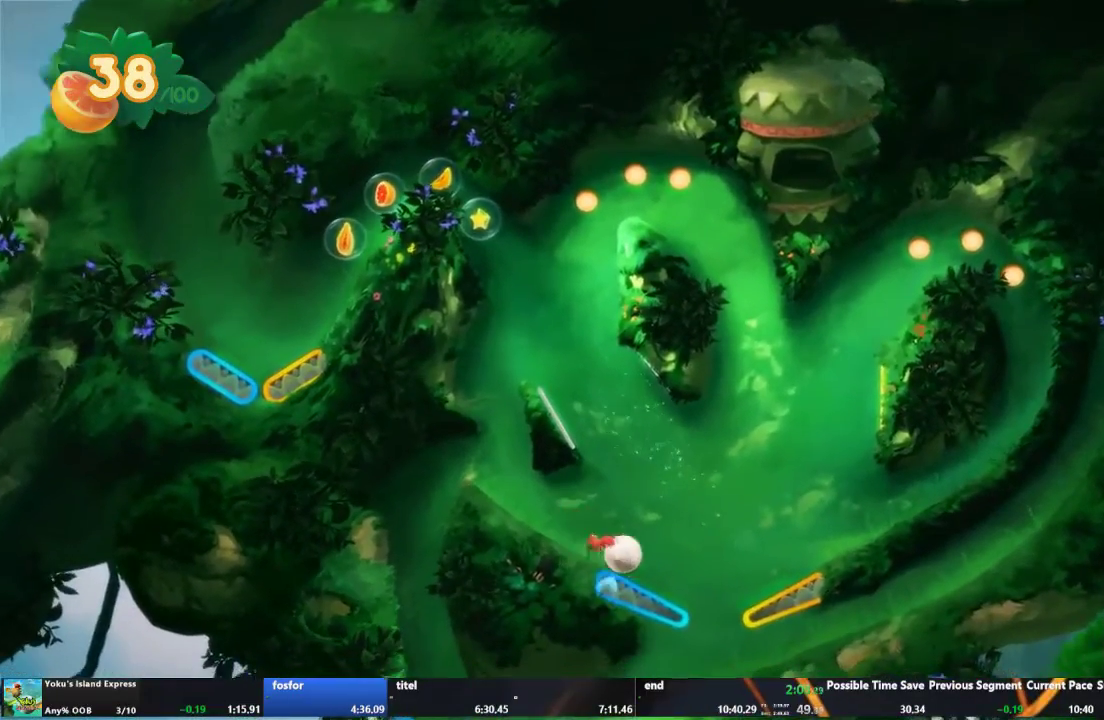
{"buttons": [], "left_stick": "center", "right_stick": "center", "events": [[233, "left_stick", "center"], [267, "L2", "down"], [400, "L2", "up"]]}